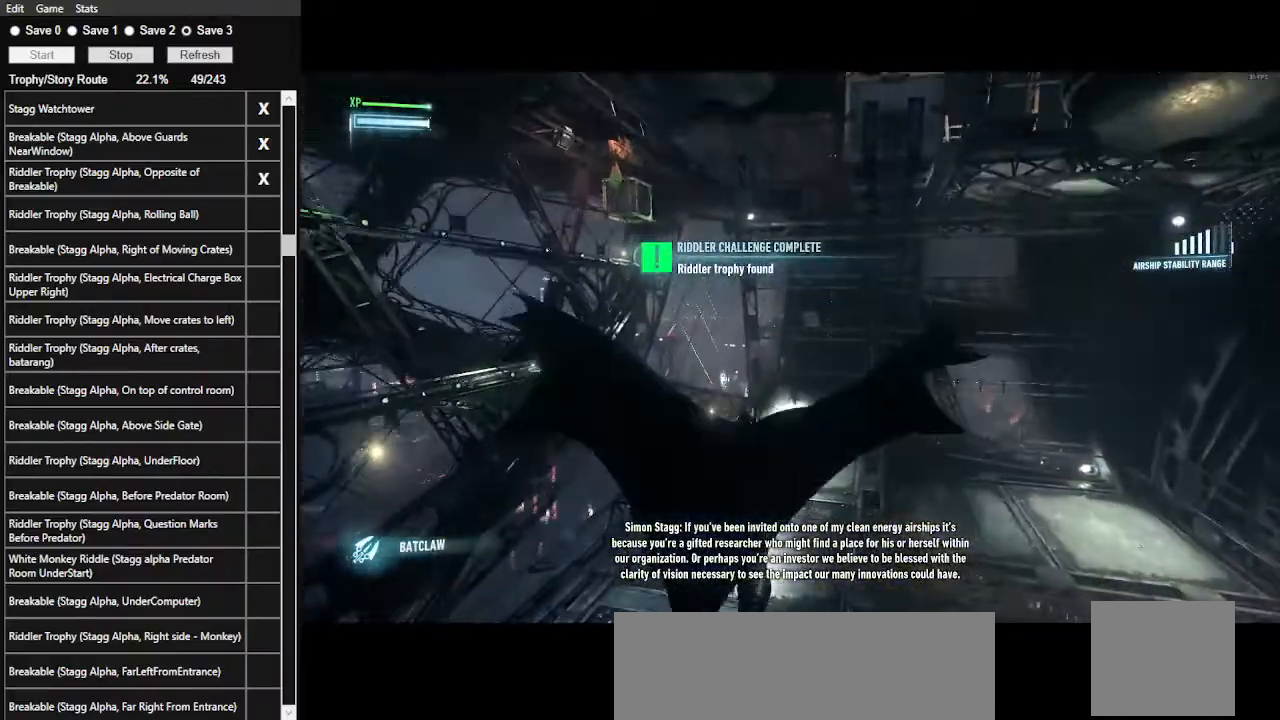
Gameplay with keyboard and mouse; each line is a JSON object with the keys and mouse buttons held at the frame after it. "events" lists presses ("down") and releases ("up") of ".", "/", "0", "1", "2", "3", "4", "5", "6", "7", "8", "9", "a", "alt_l", "alt_r", "b", "backslash", "backspace", "c", "caps_lock", "comma", "ctrl_l", "ctrl_r", "d", "e", "equals", "f", "g", "h", "i", "j", "k", "l", "lbracket", "m", "minus", "n", "o", "p", "q", "quote", "r", "rbracket", "return", "s", "semicolon", "shift_l", "shift_r", "space", "super", "t", "tab", "tilde", "u", "v", "w", "x", "y", "z", "mouse_left", "mouse_wheel" and "mouse_right" between this image and that frame as [ms after this image, input, new state], when the widget could be followed in between. "mouse_left", "mouse_wheel", "mouse_right" = the "left", "wheel", "right" buttons of the "mouse" list. No other keys are recorded. "wheel" means that the mouse wheel is clicked or scrolled. Not read: mouse_move.
{"keys": ["space", "w"], "mouse": [], "events": []}
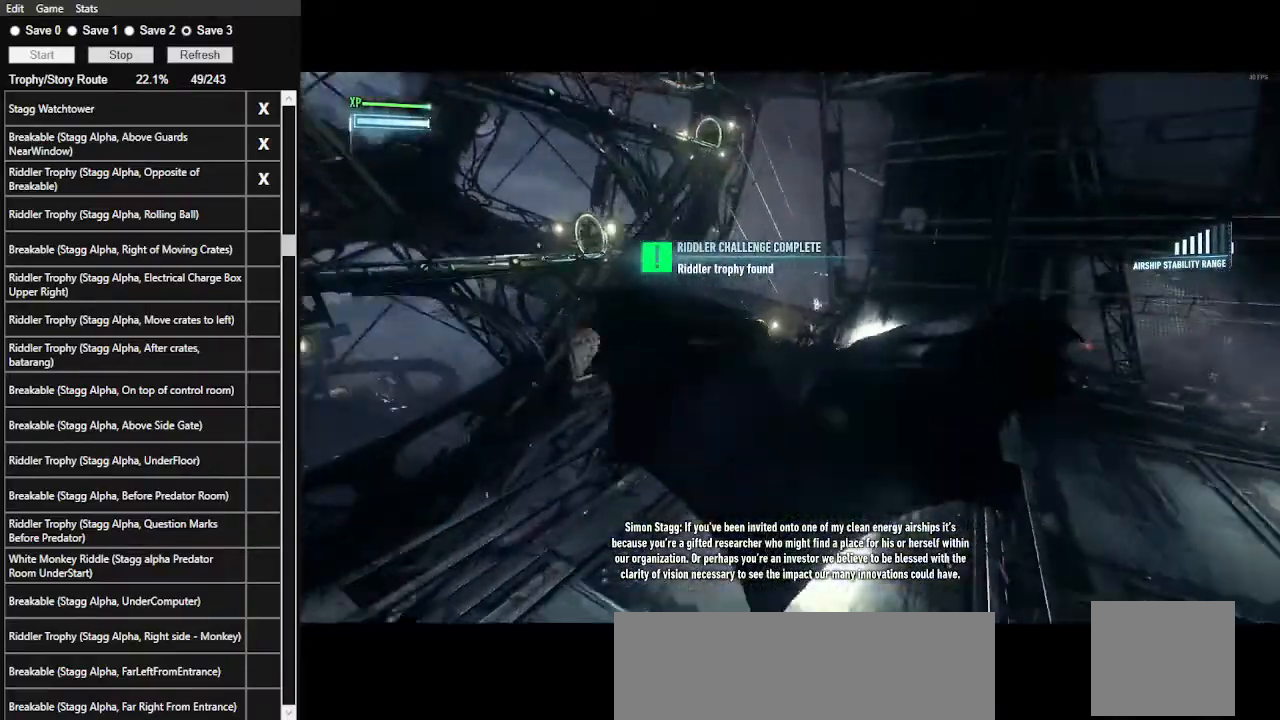
{"keys": [], "mouse": [], "events": [[167, "space", "up"], [300, "w", "up"]]}
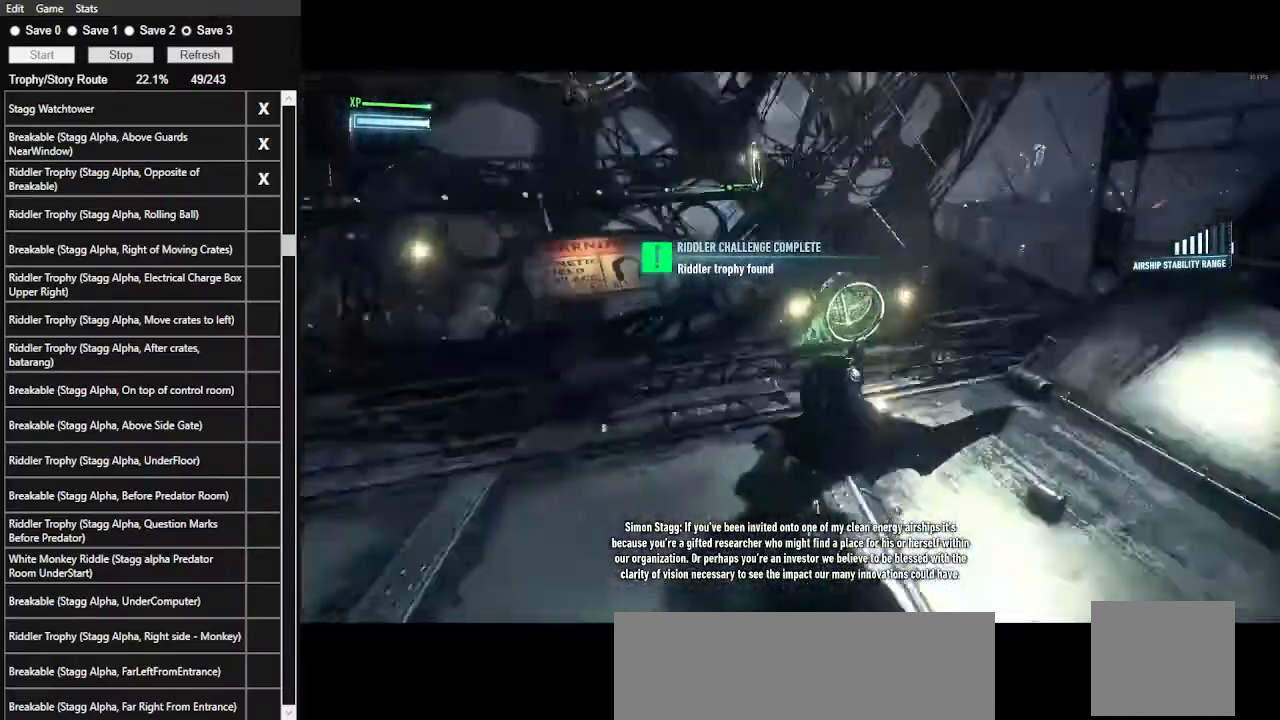
{"keys": ["a", "ctrl_l", "w"], "mouse": [], "events": [[167, "a", "down"], [167, "ctrl_l", "down"], [367, "w", "down"]]}
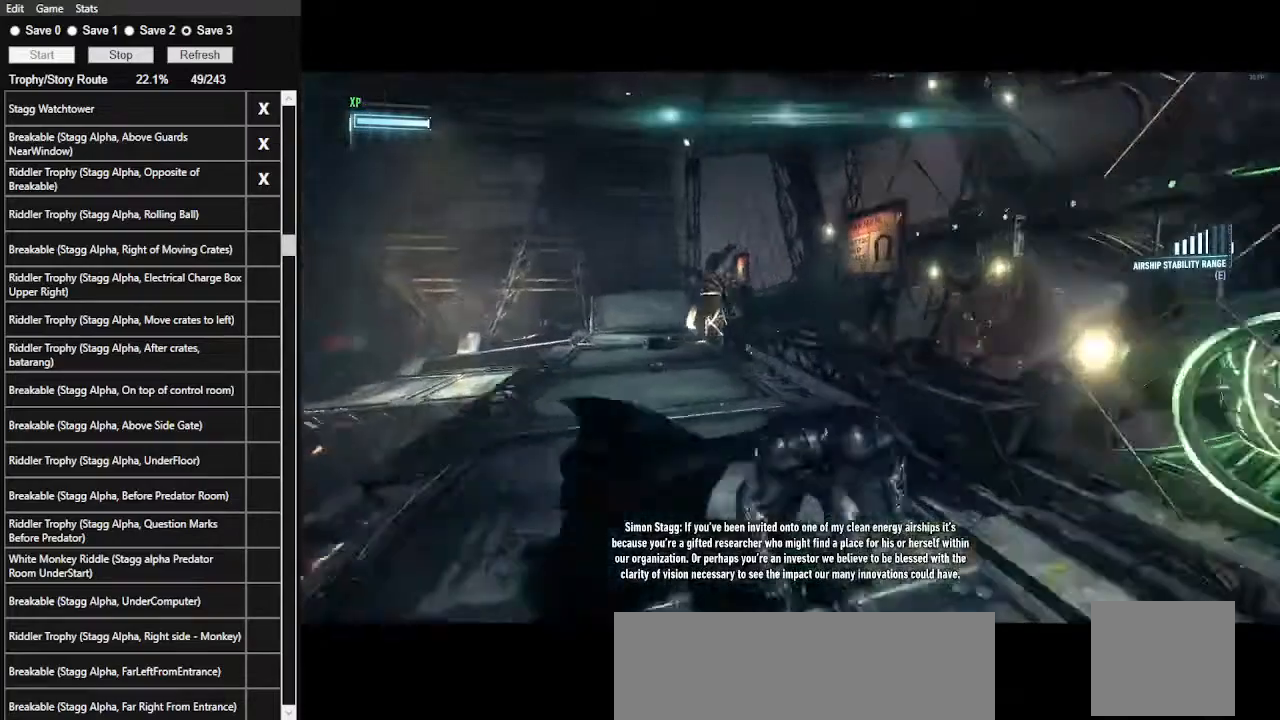
{"keys": ["space", "w"], "mouse": [], "events": [[67, "a", "up"], [67, "ctrl_l", "up"], [133, "space", "down"]]}
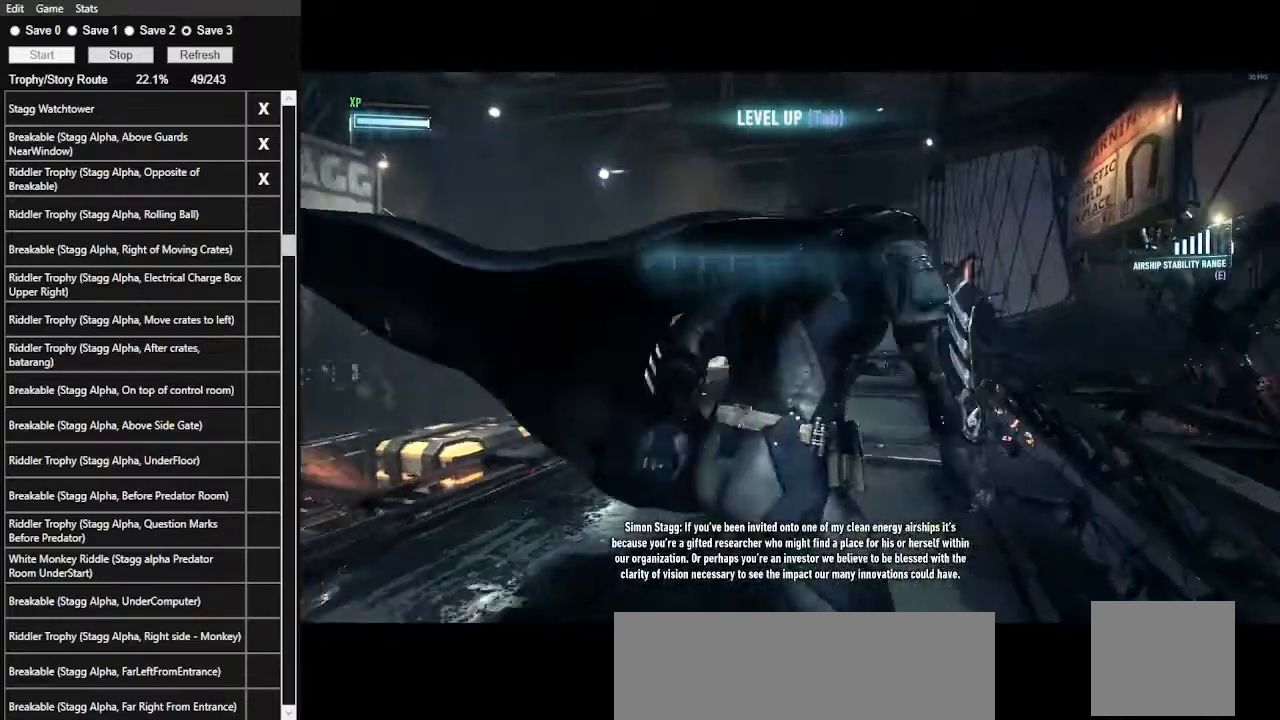
{"keys": ["space", "w"], "mouse": [], "events": []}
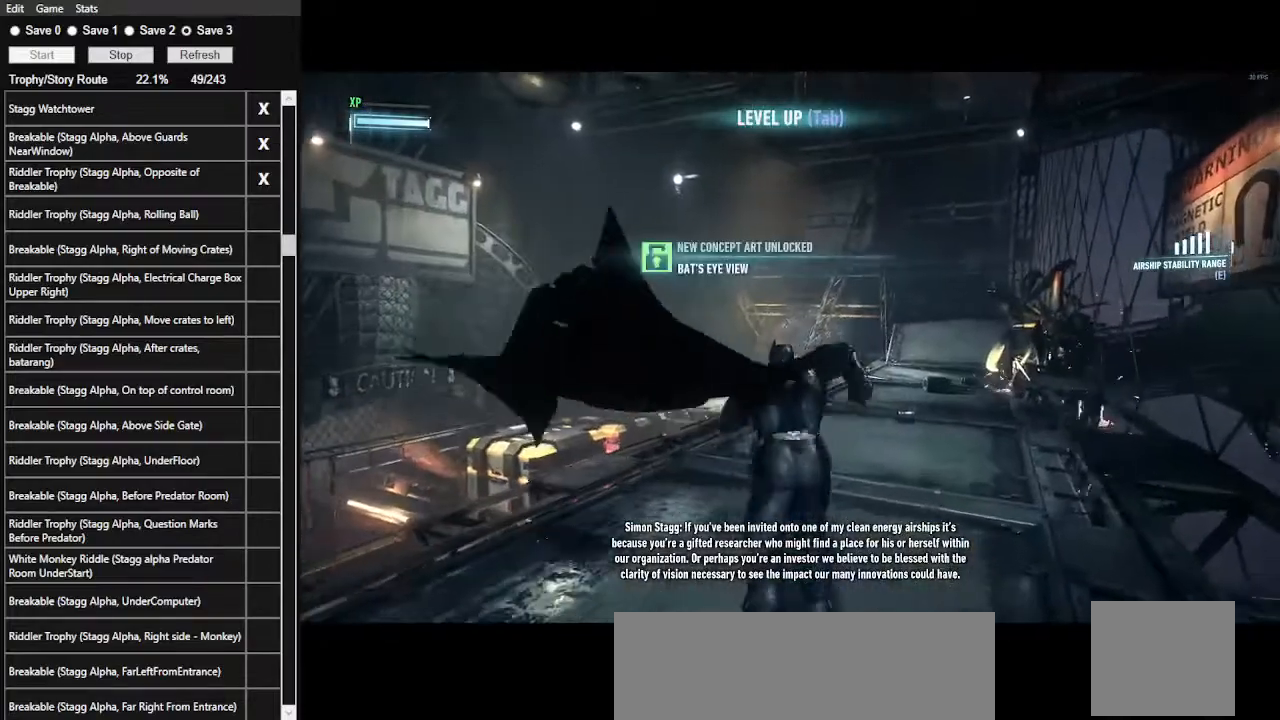
{"keys": ["space", "w"], "mouse": [], "events": [[433, "4", "down"], [500, "4", "up"]]}
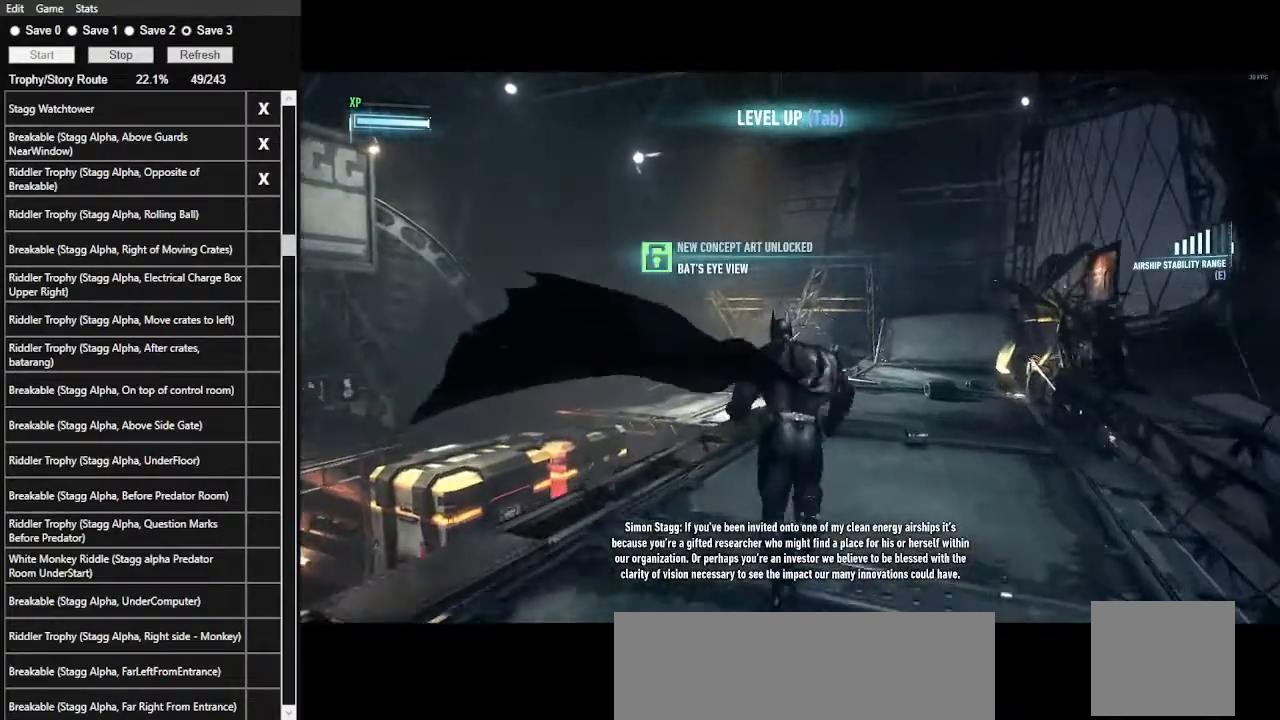
{"keys": ["d", "space", "w"], "mouse": [], "events": [[333, "d", "down"]]}
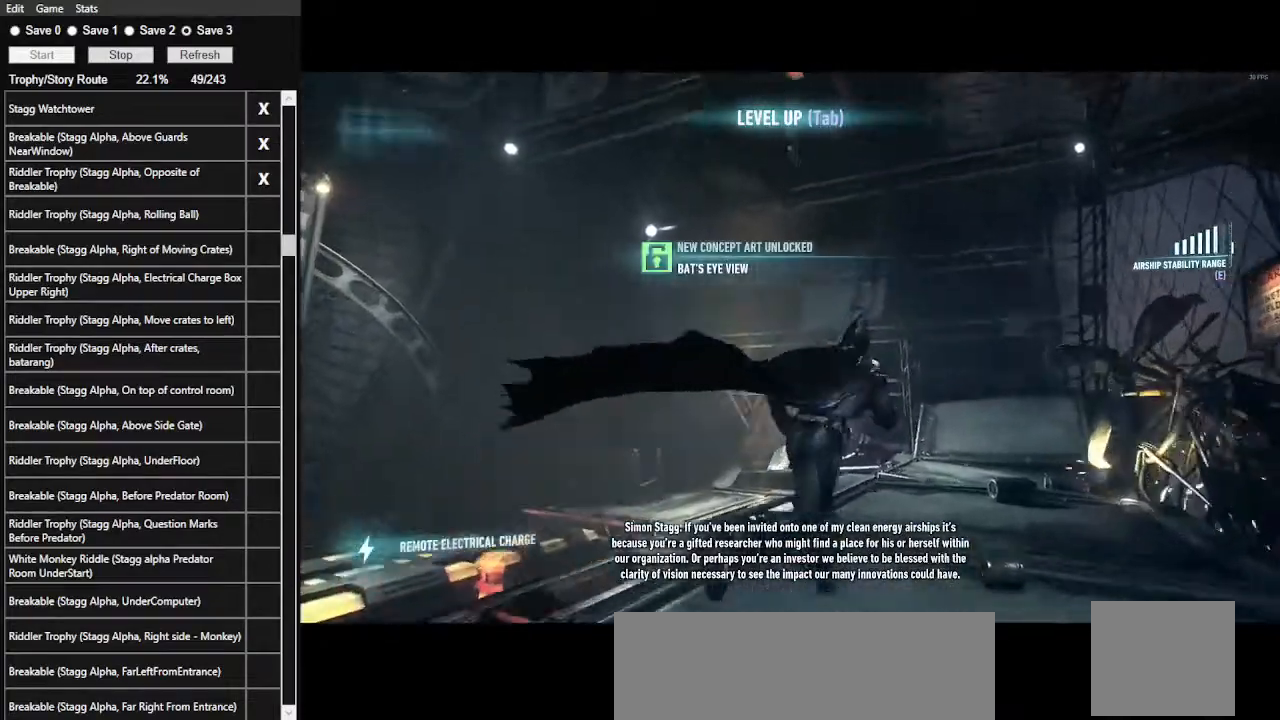
{"keys": ["d", "space", "w"], "mouse": [], "events": []}
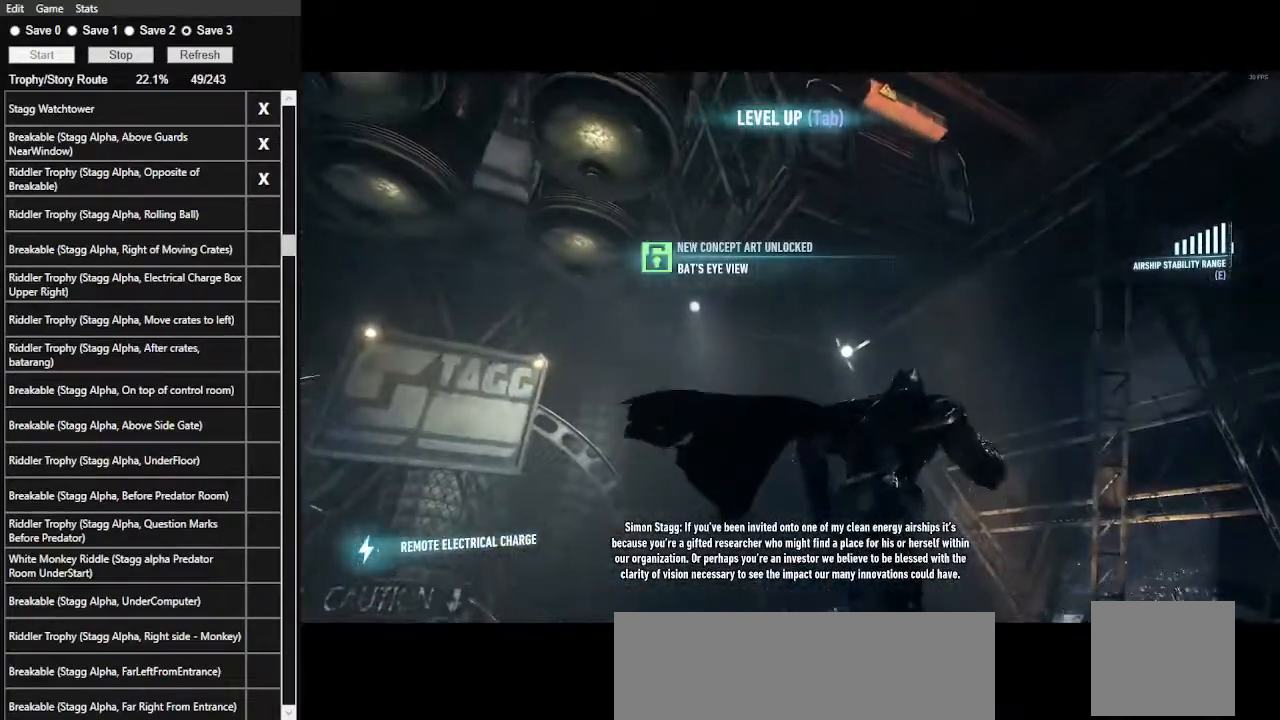
{"keys": [], "mouse": ["right"], "events": [[267, "mouse_right", "down"], [400, "space", "up"], [400, "w", "up"], [467, "d", "up"]]}
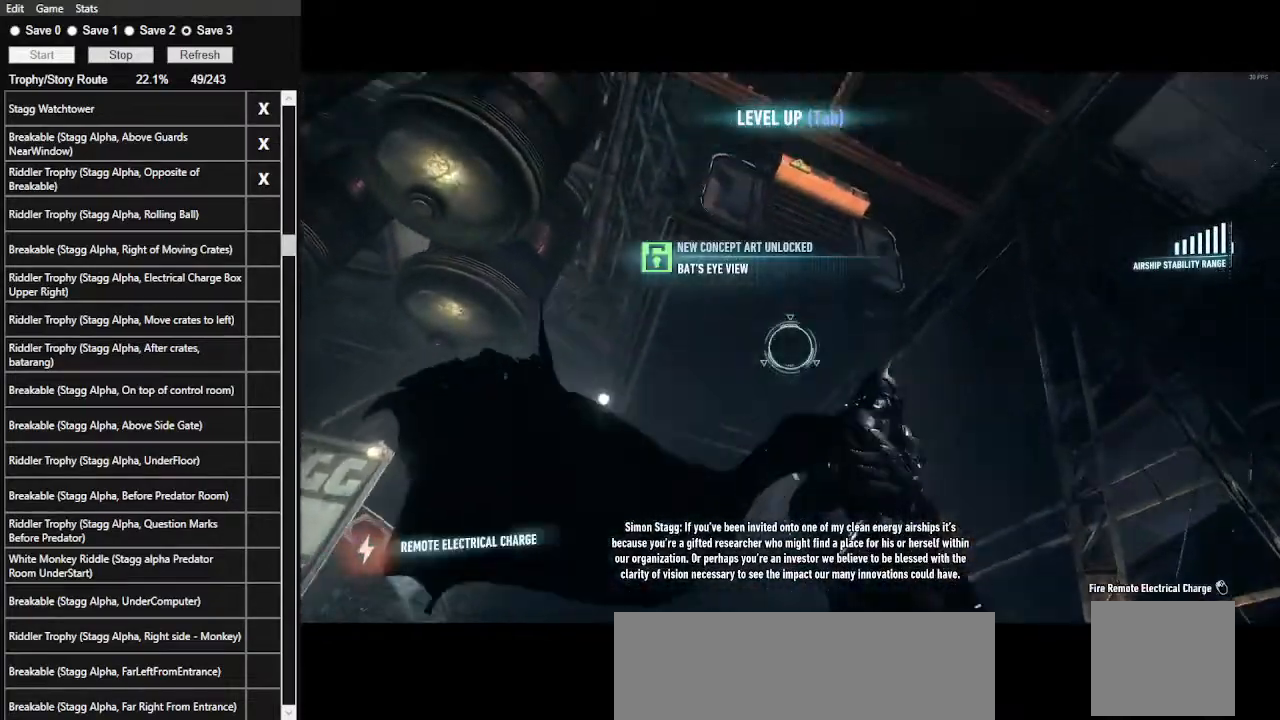
{"keys": [], "mouse": ["right"], "events": []}
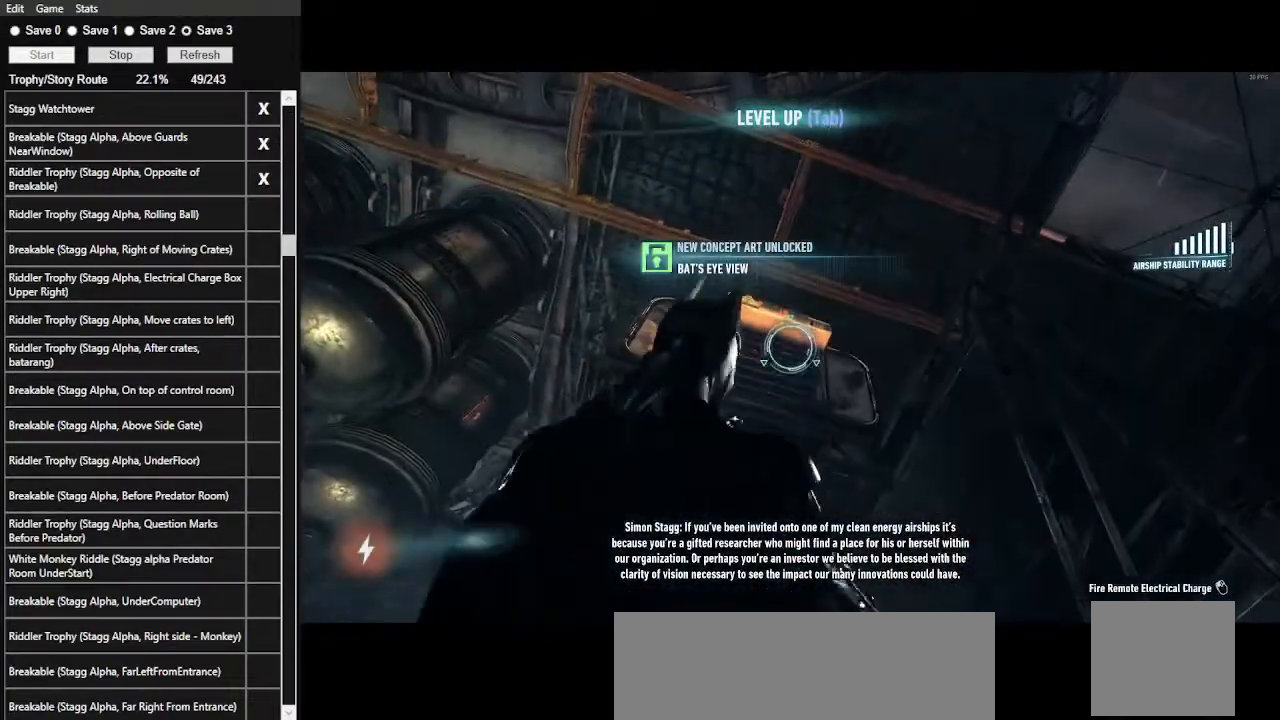
{"keys": [], "mouse": ["right"], "events": []}
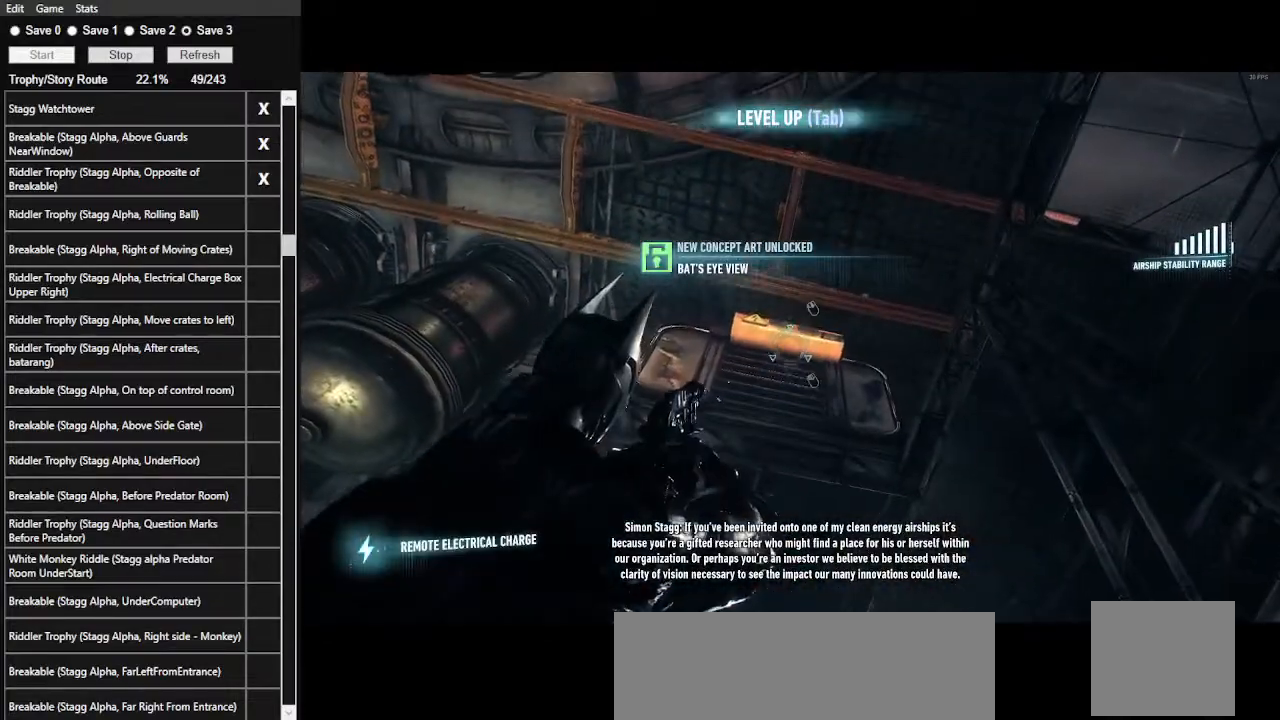
{"keys": [], "mouse": ["right"], "events": [[267, "mouse_wheel", "down"], [400, "mouse_wheel", "up"]]}
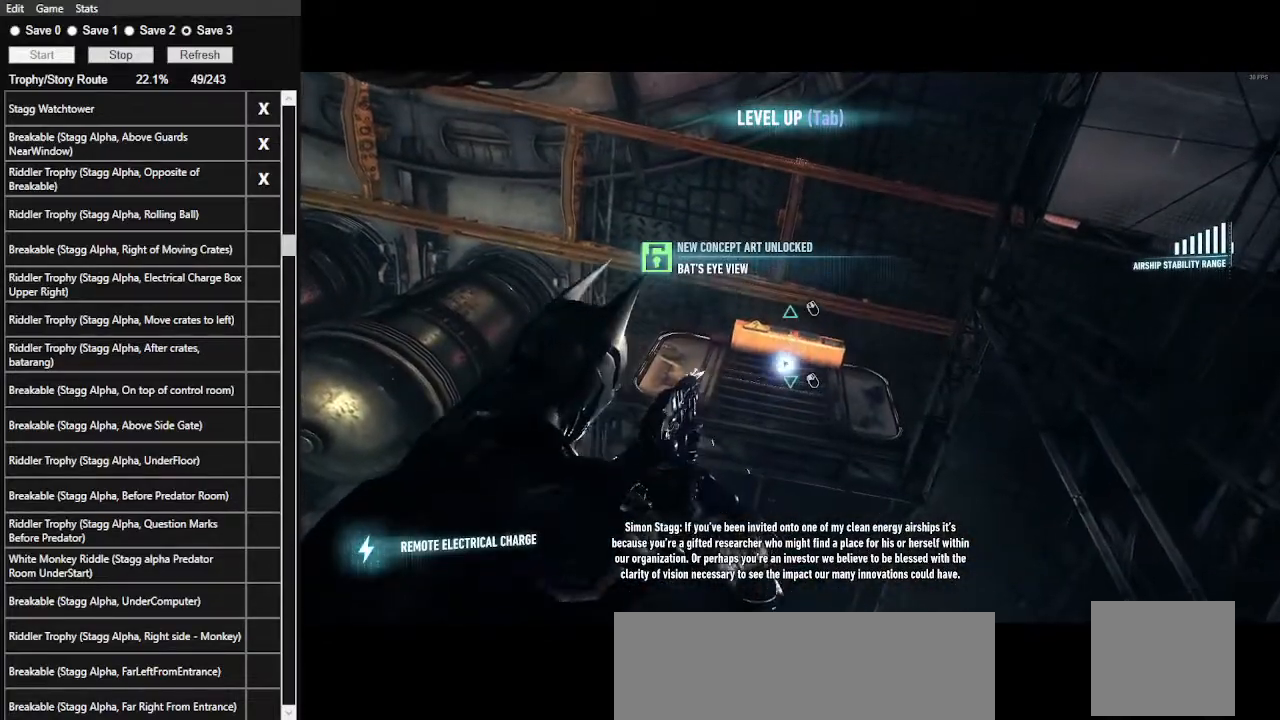
{"keys": [], "mouse": [], "events": [[400, "mouse_right", "up"]]}
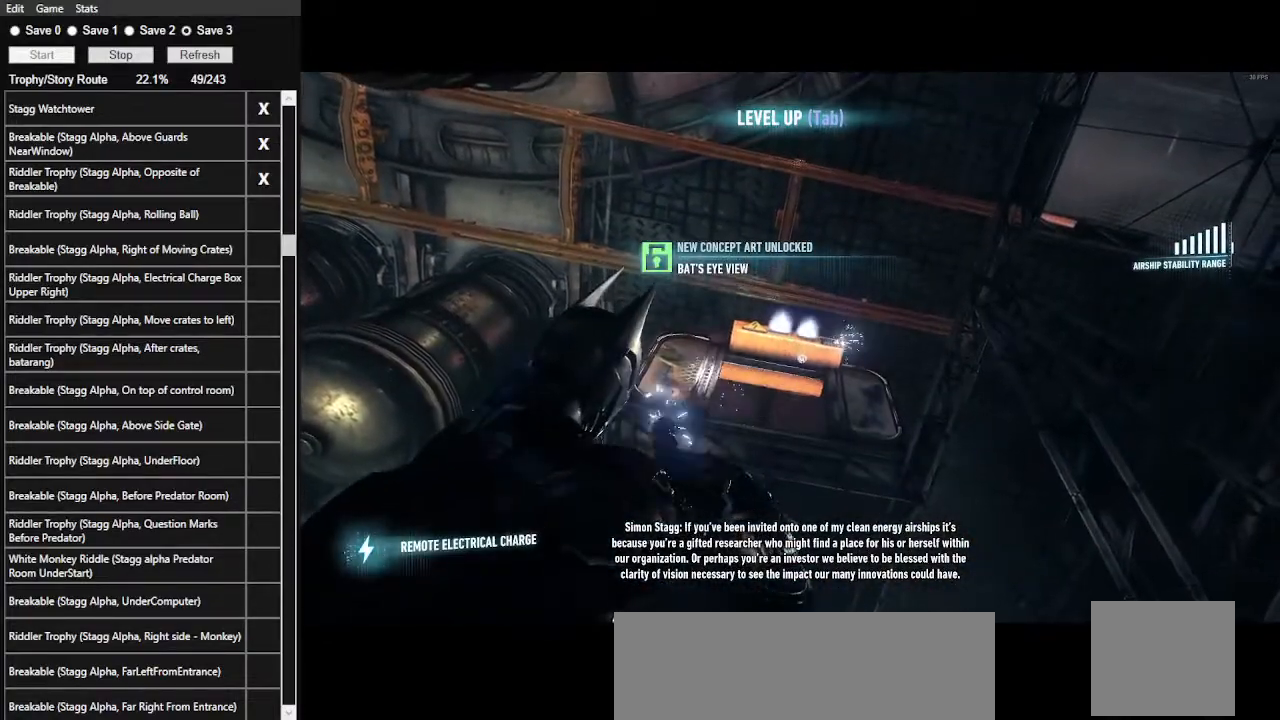
{"keys": [], "mouse": [], "events": []}
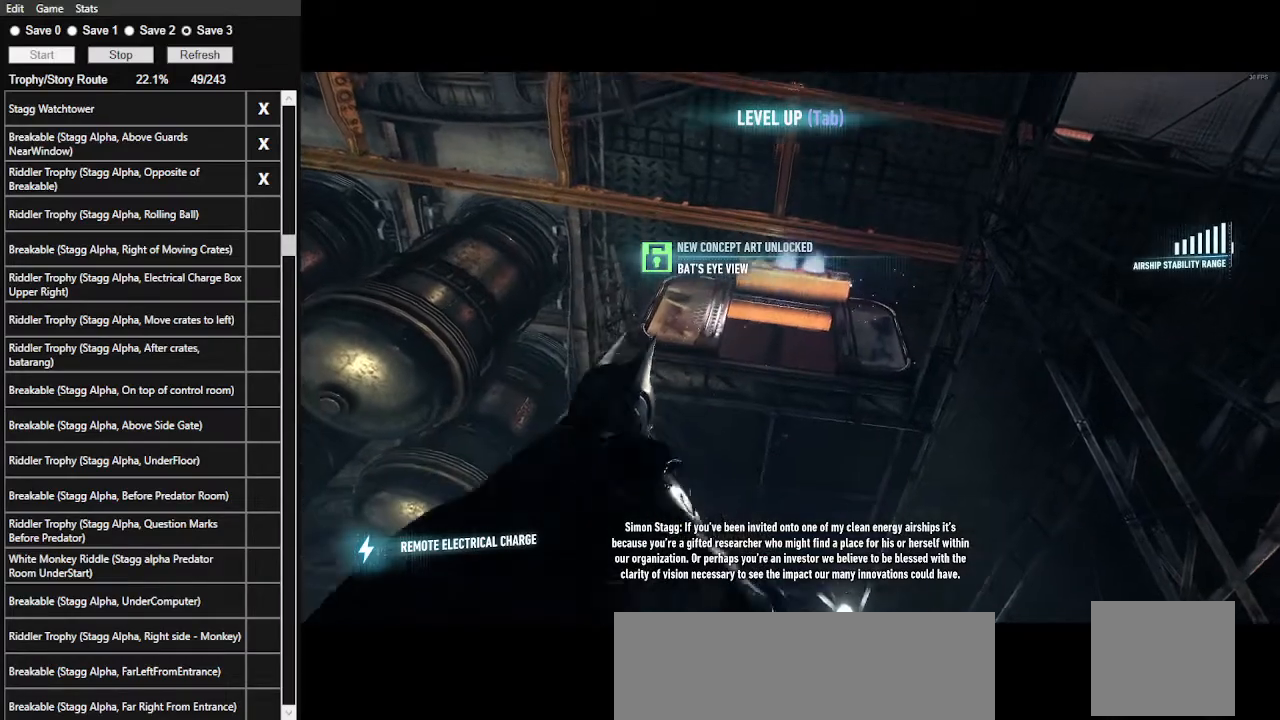
{"keys": ["f"], "mouse": [], "events": [[467, "f", "down"]]}
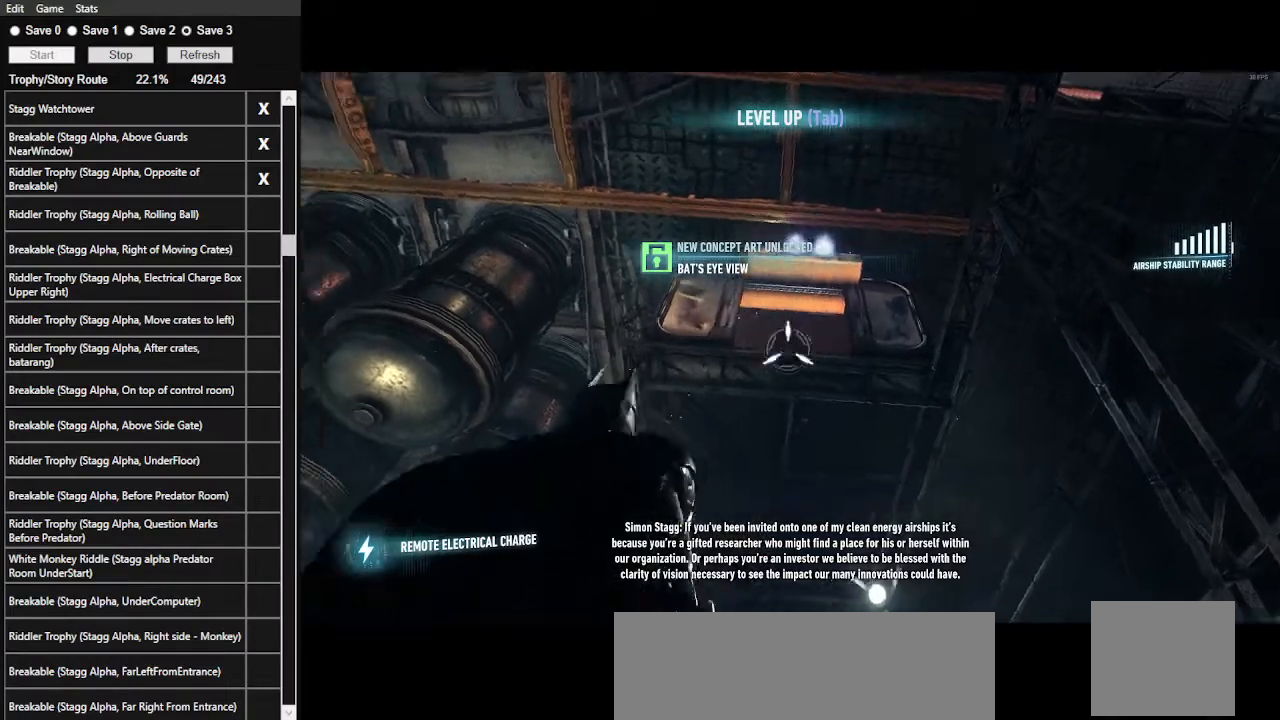
{"keys": [], "mouse": [], "events": [[100, "f", "up"]]}
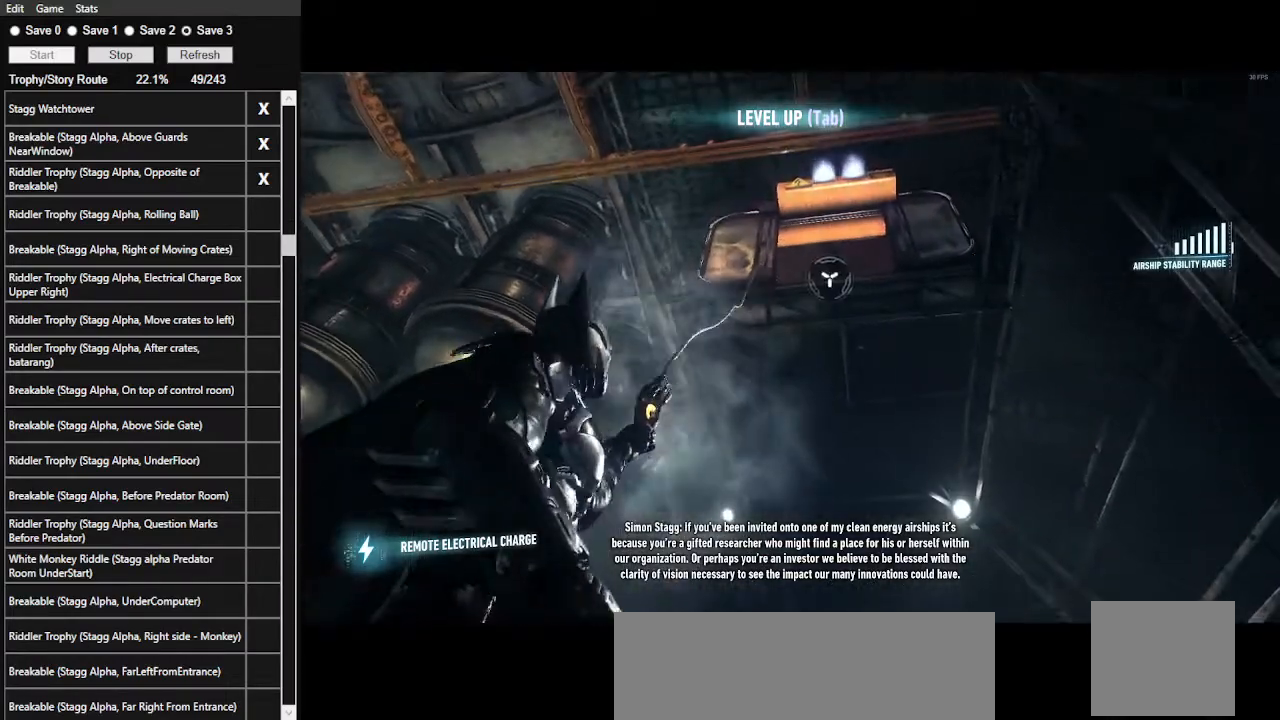
{"keys": [], "mouse": [], "events": []}
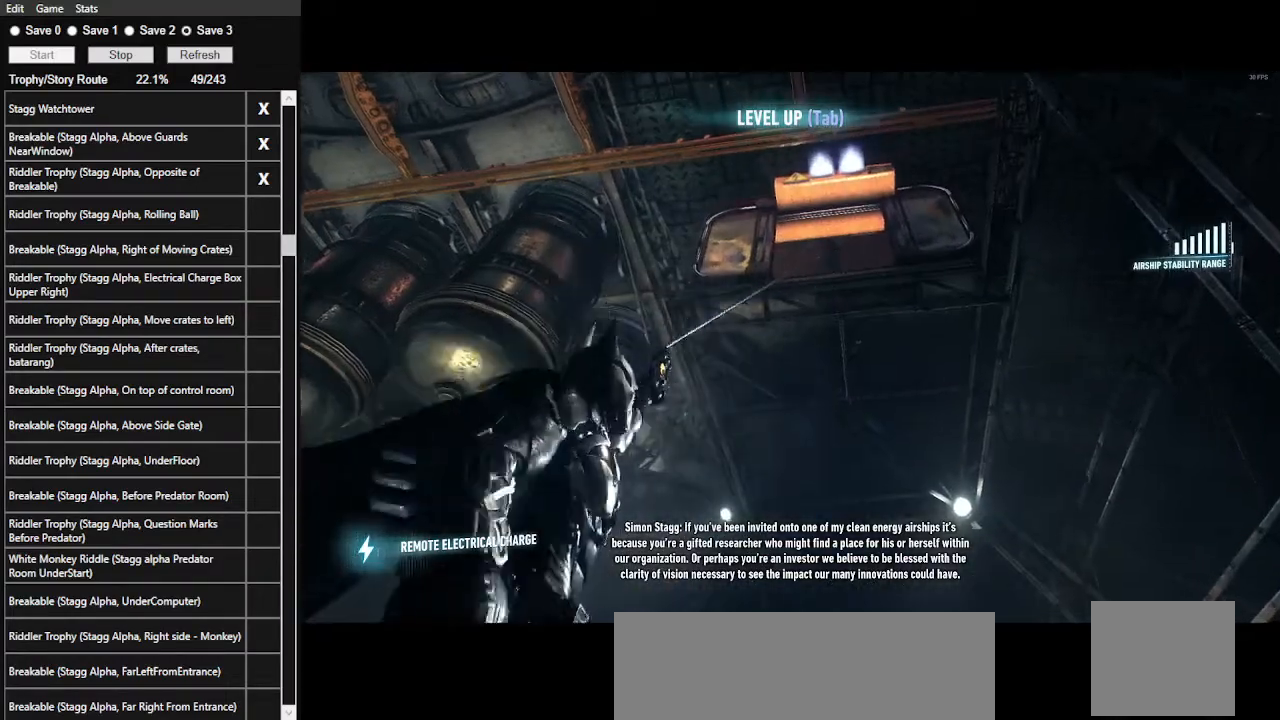
{"keys": [], "mouse": [], "events": []}
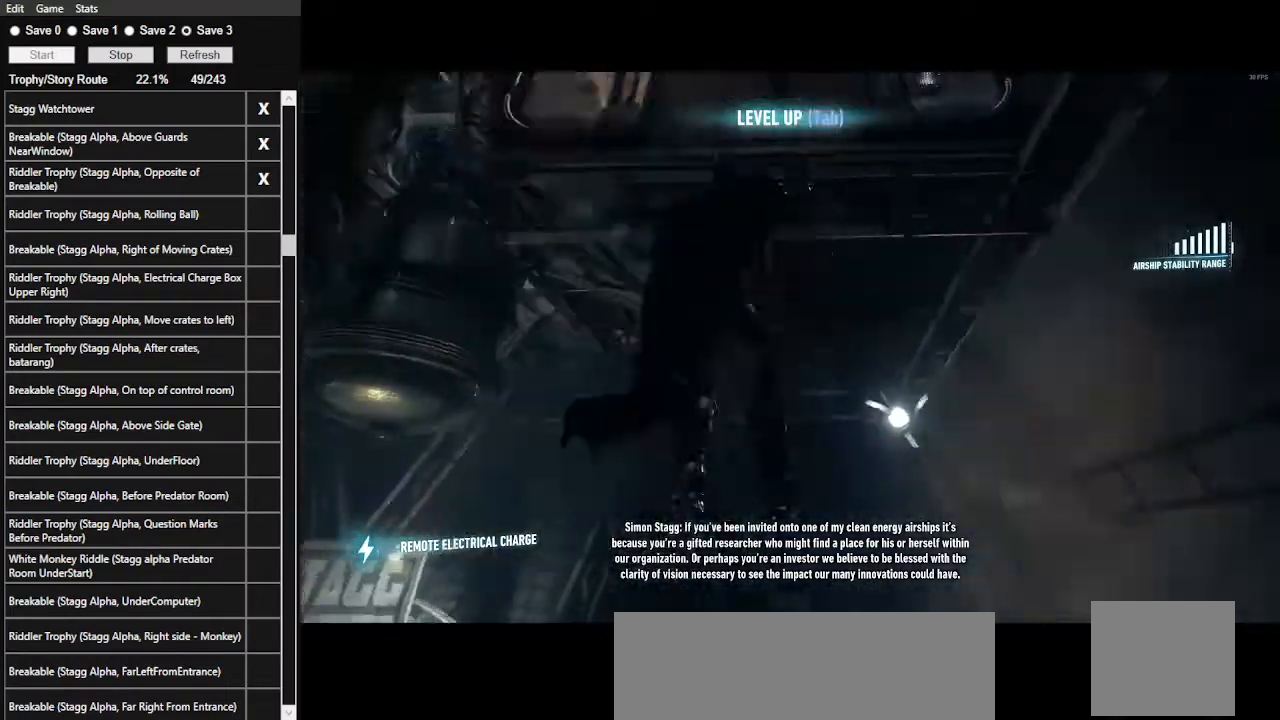
{"keys": ["s"], "mouse": [], "events": [[433, "s", "down"]]}
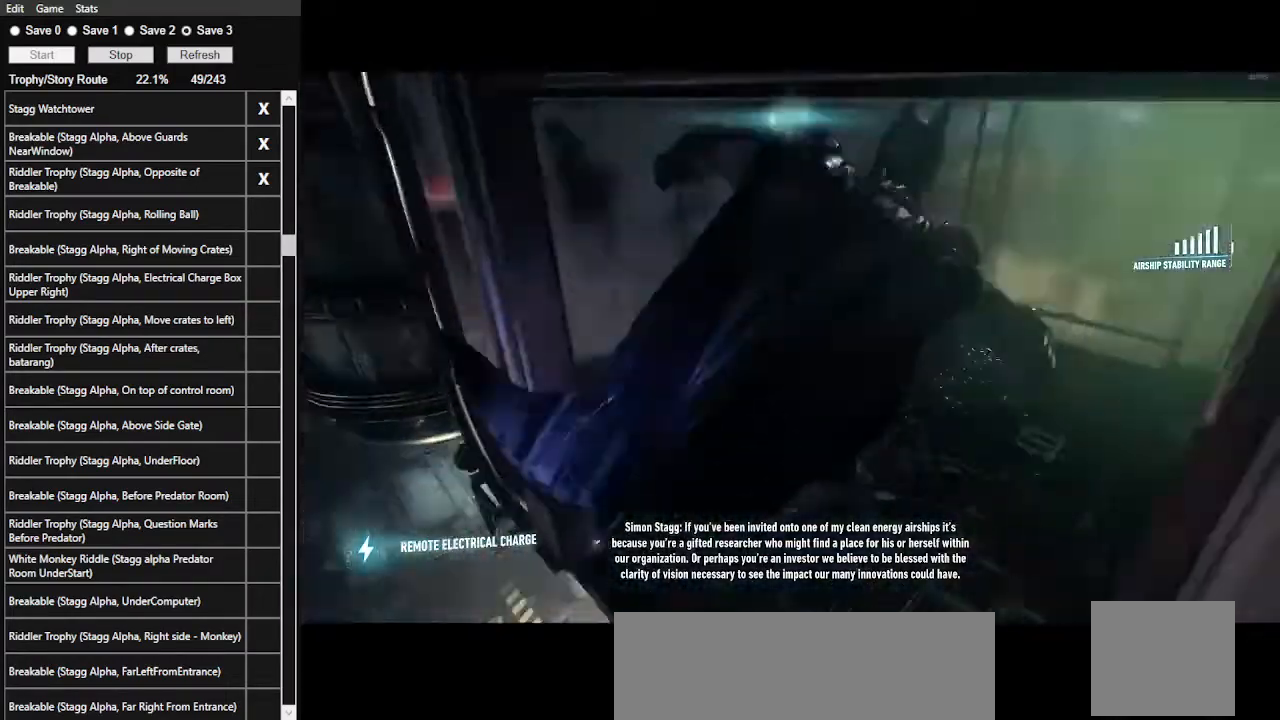
{"keys": ["a"], "mouse": [], "events": [[300, "a", "down"], [400, "s", "up"]]}
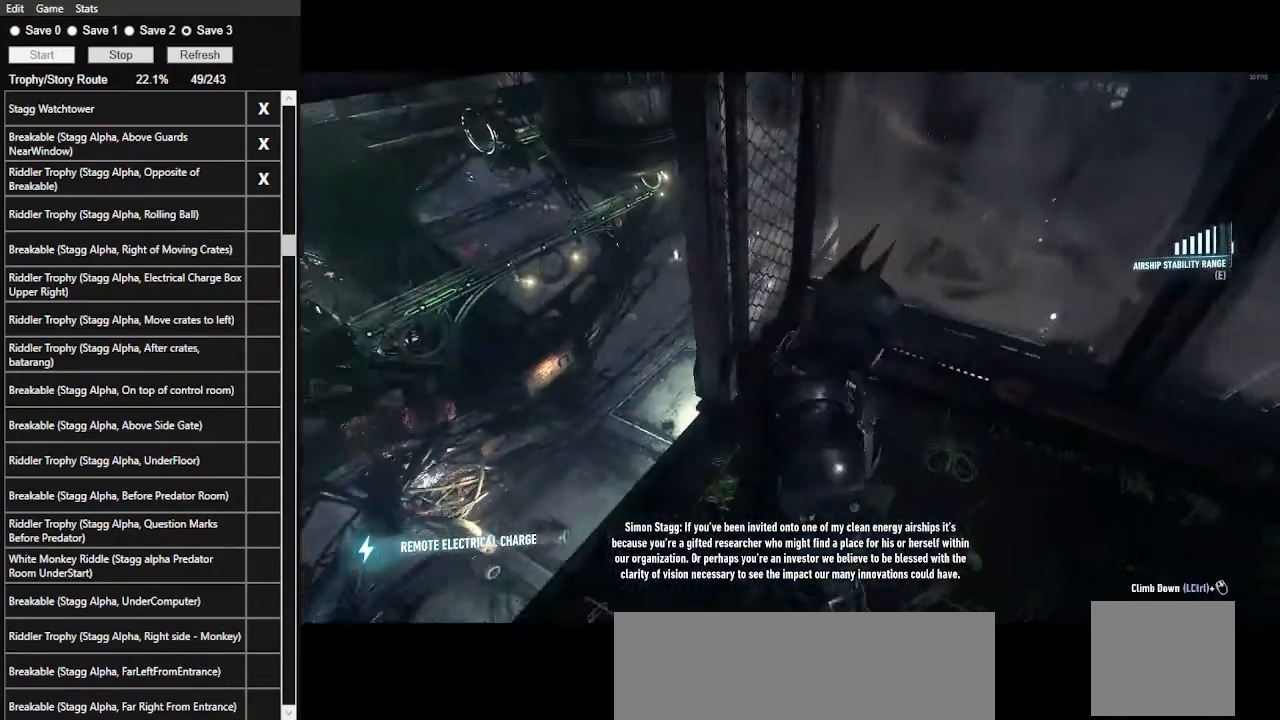
{"keys": ["a", "ctrl_l"], "mouse": [], "events": [[100, "ctrl_l", "down"]]}
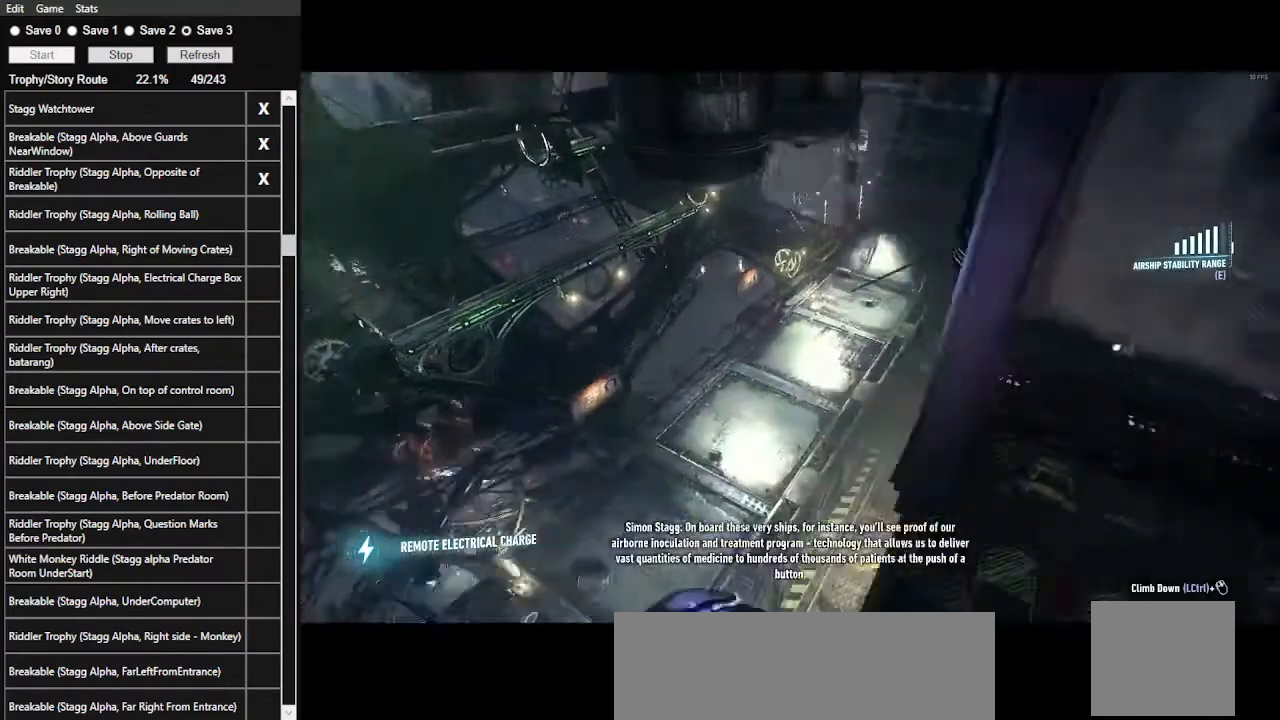
{"keys": ["ctrl_l", "space", "w"], "mouse": [], "events": [[33, "a", "up"], [33, "w", "down"], [333, "space", "down"]]}